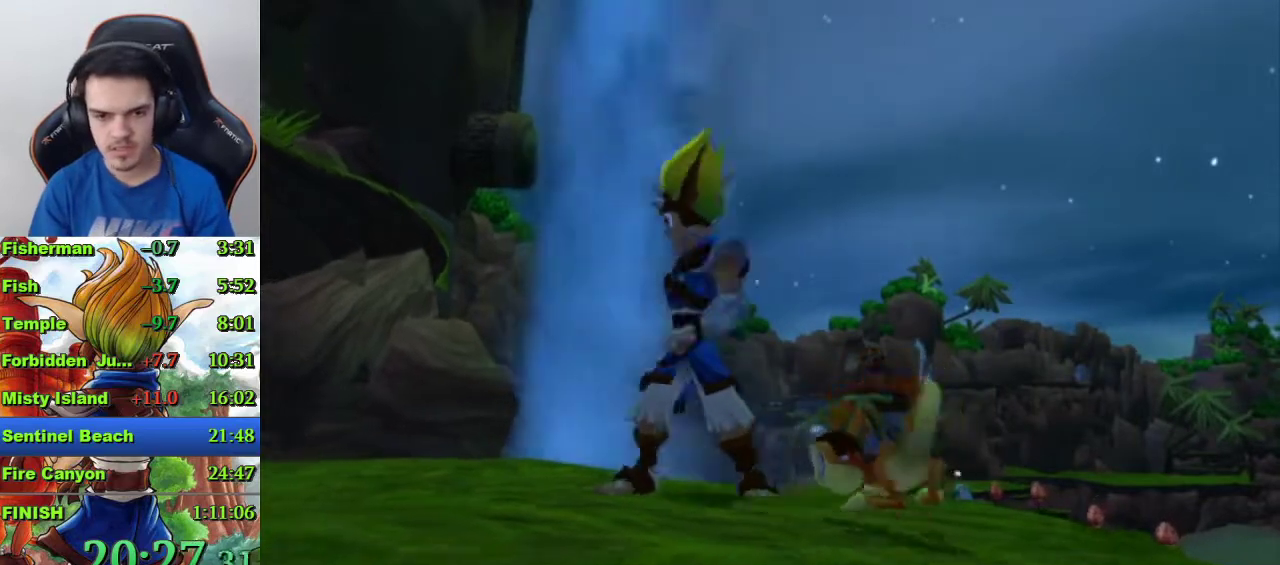
Gameplay with a controller (PlayStation layout); each line is a JSON object with the inputs held at the frame after it. "events" lists button and stick changes between this image and that frame as [ms after this image, input, new state], when the widget could be followed in between.
{"buttons": [], "left_stick": "up-left", "right_stick": "center"}
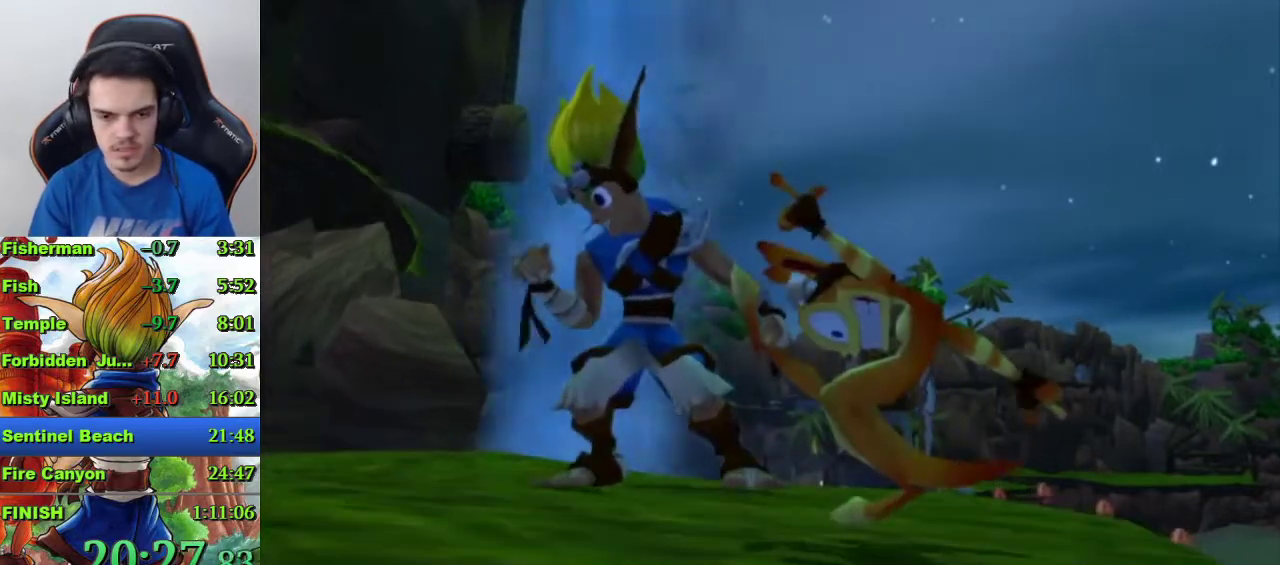
{"buttons": [], "left_stick": "center", "right_stick": "center", "events": [[300, "left_stick", "center"]]}
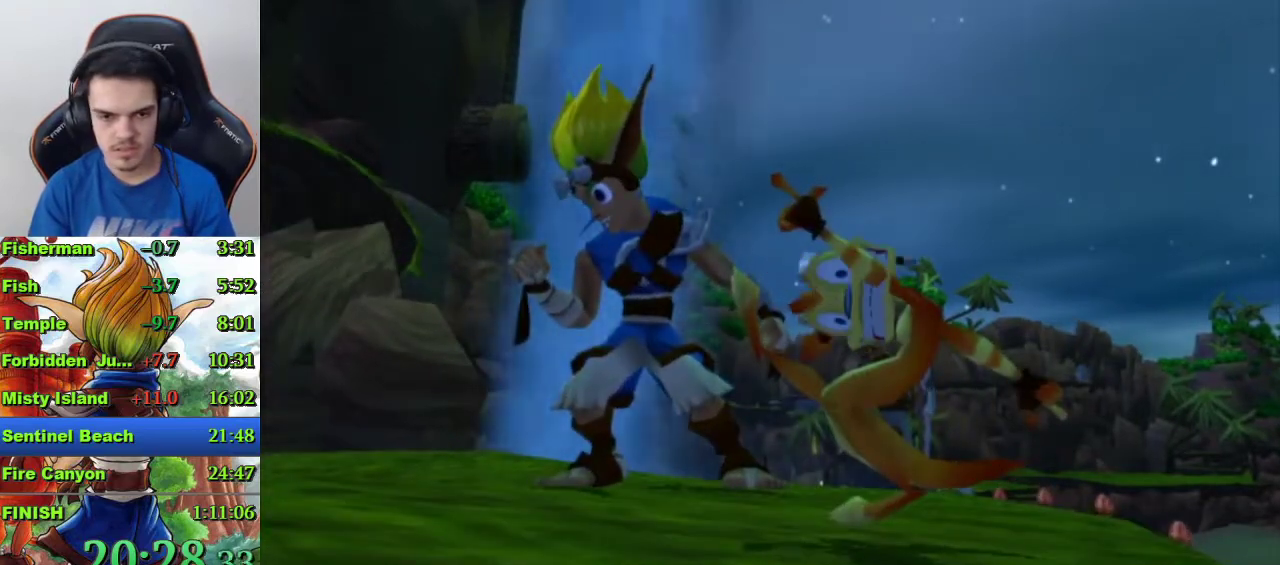
{"buttons": [], "left_stick": "up-left", "right_stick": "center", "events": [[133, "left_stick", "up-left"]]}
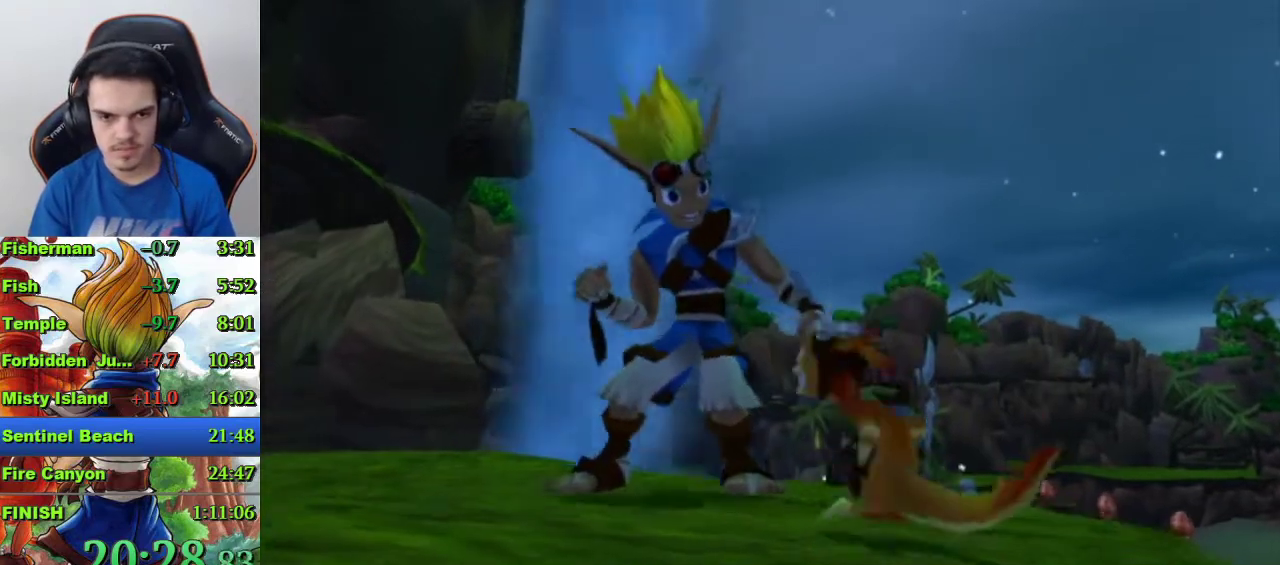
{"buttons": [], "left_stick": "up-left", "right_stick": "center", "events": []}
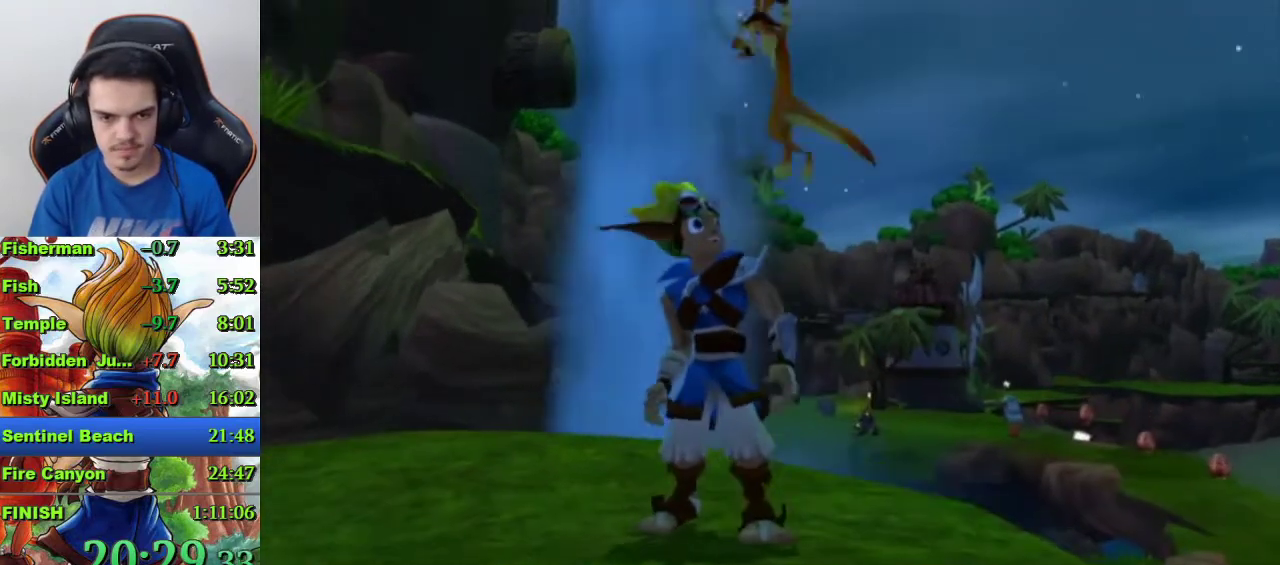
{"buttons": [], "left_stick": "up-left", "right_stick": "center", "events": []}
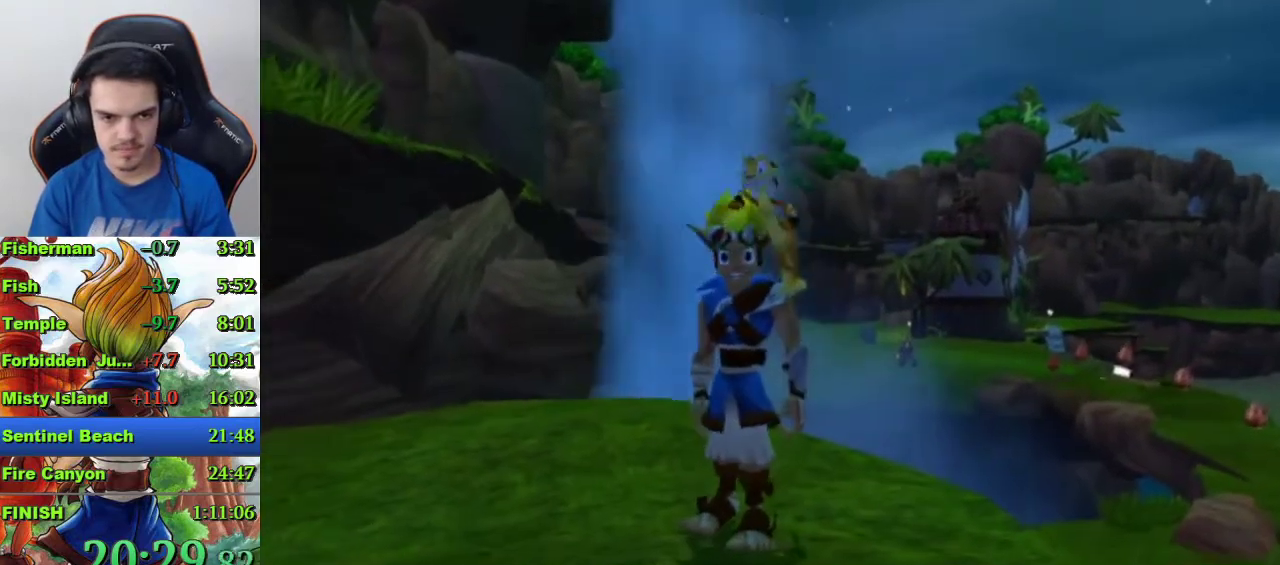
{"buttons": ["CROSS"], "left_stick": "up-left", "right_stick": "center", "events": [[67, "CROSS", "down"], [267, "CROSS", "up"], [500, "CROSS", "down"]]}
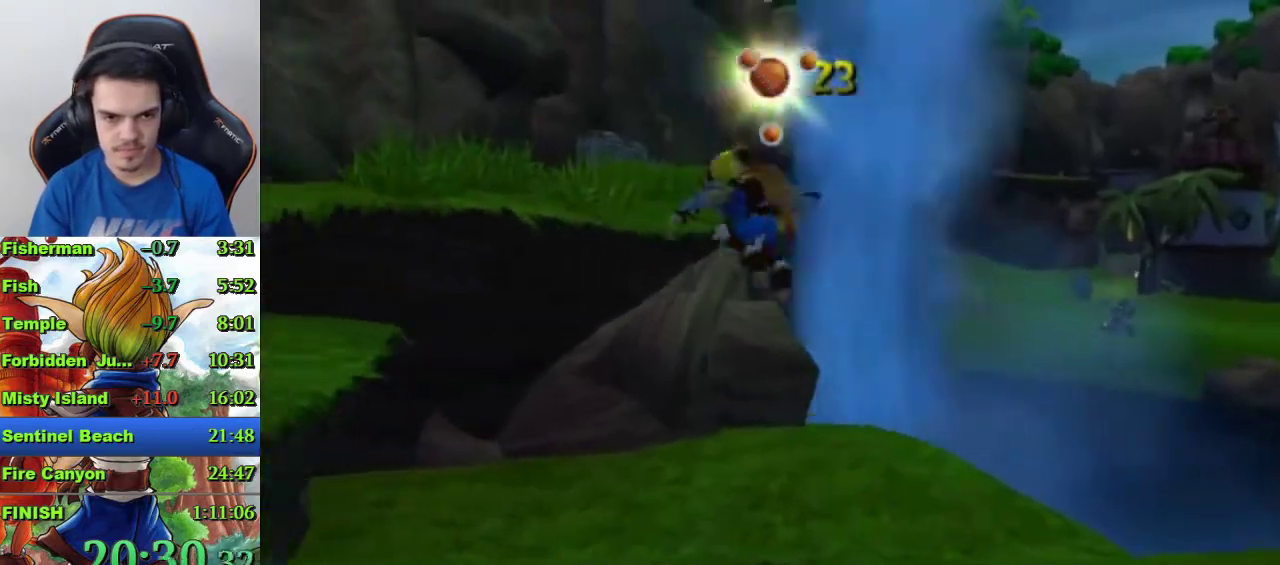
{"buttons": [], "left_stick": "up", "right_stick": "center", "events": [[400, "CROSS", "up"], [433, "left_stick", "up"]]}
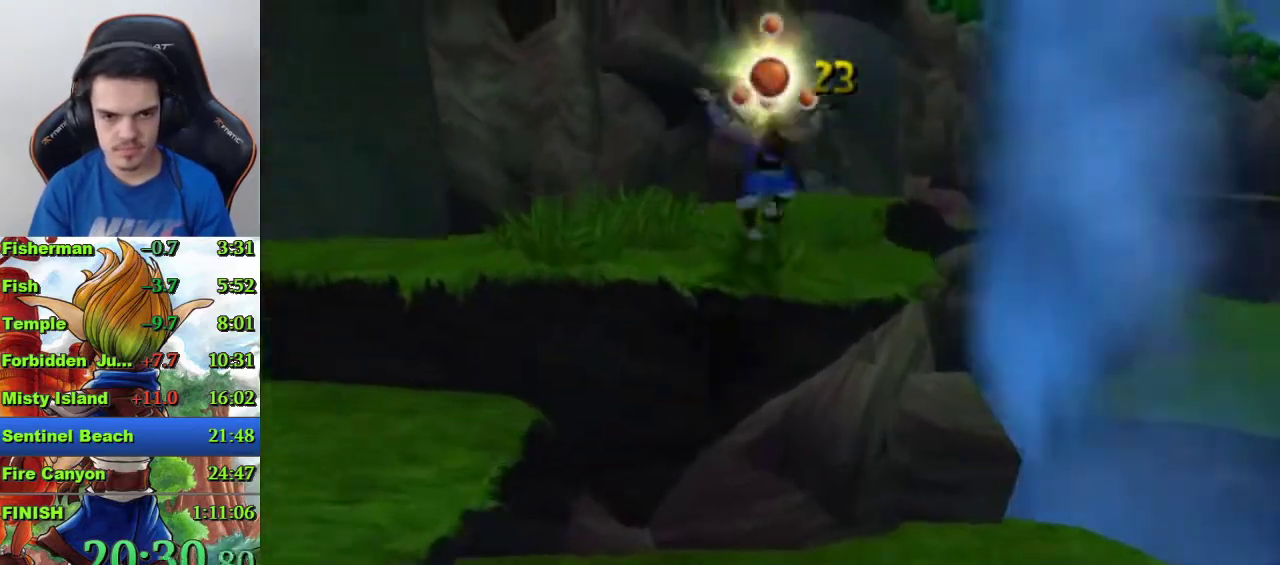
{"buttons": [], "left_stick": "up", "right_stick": "center", "events": [[300, "R1", "down"], [400, "R1", "up"]]}
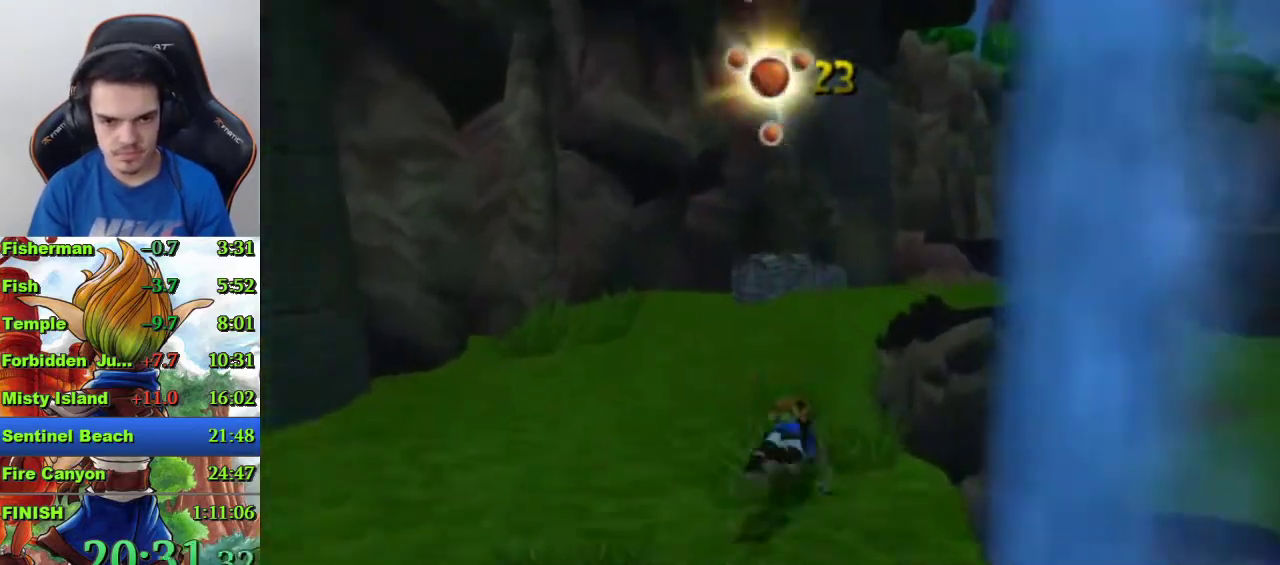
{"buttons": ["CROSS"], "left_stick": "up", "right_stick": "center", "events": [[200, "CROSS", "down"]]}
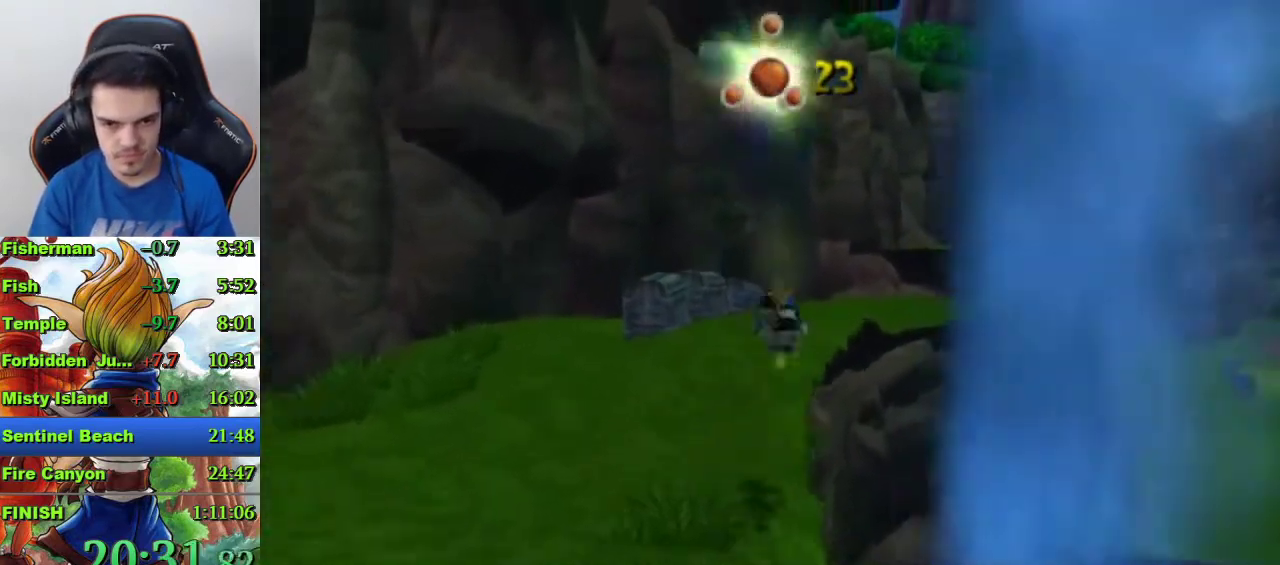
{"buttons": ["SQUARE"], "left_stick": "up", "right_stick": "center", "events": [[33, "CROSS", "up"], [400, "SQUARE", "down"]]}
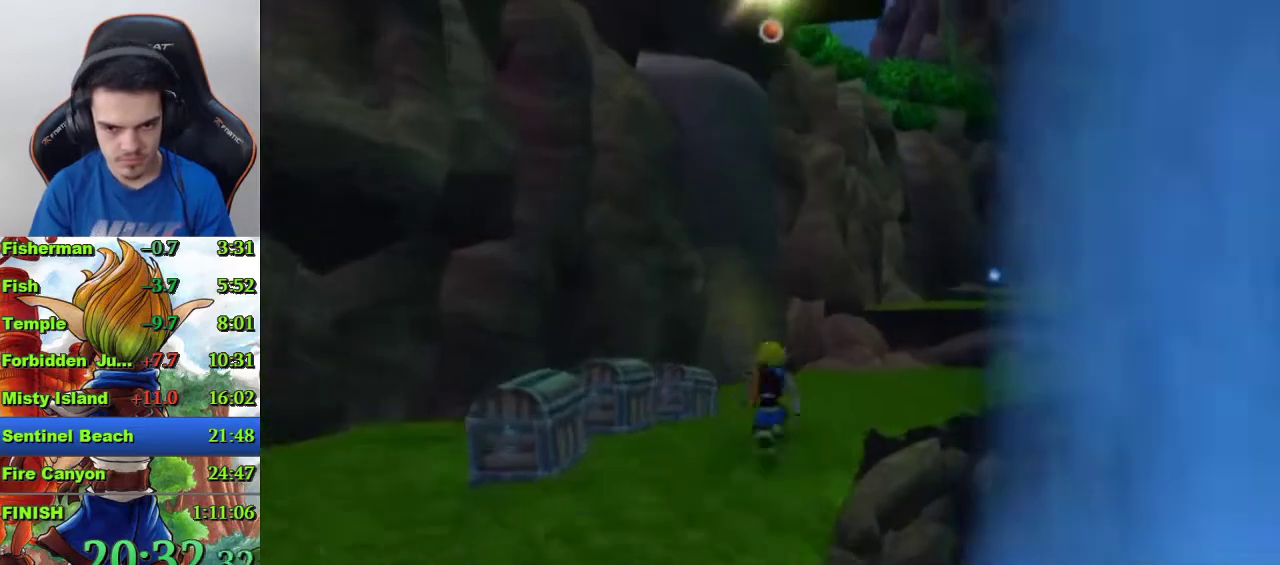
{"buttons": [], "left_stick": "up", "right_stick": "center", "events": [[300, "SQUARE", "up"]]}
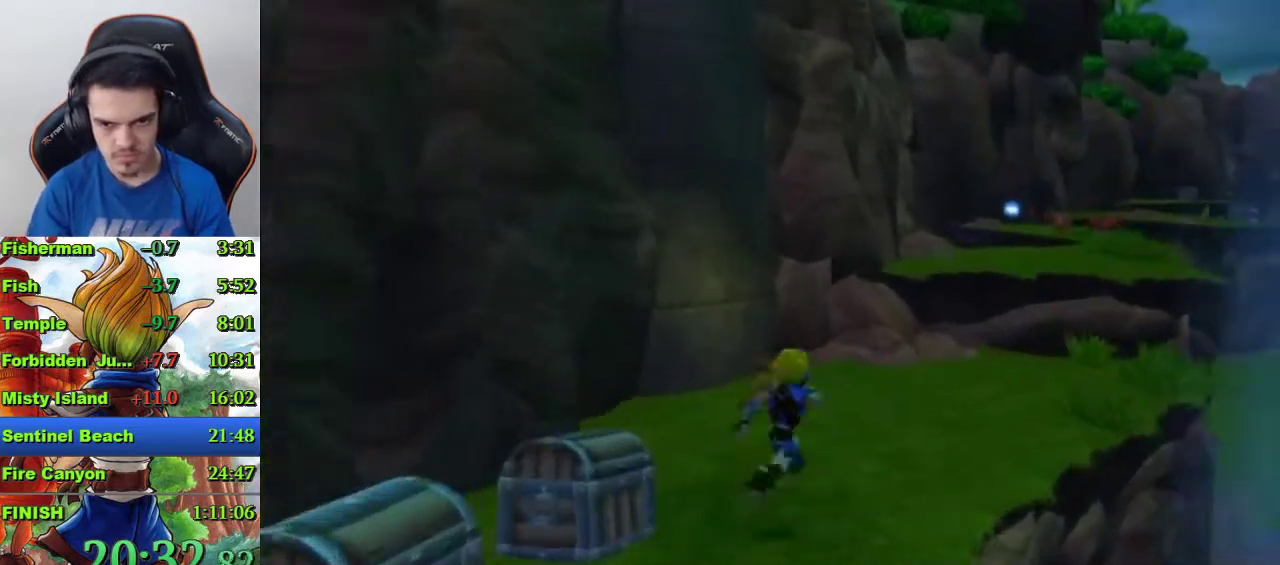
{"buttons": [], "left_stick": "up", "right_stick": "center", "events": []}
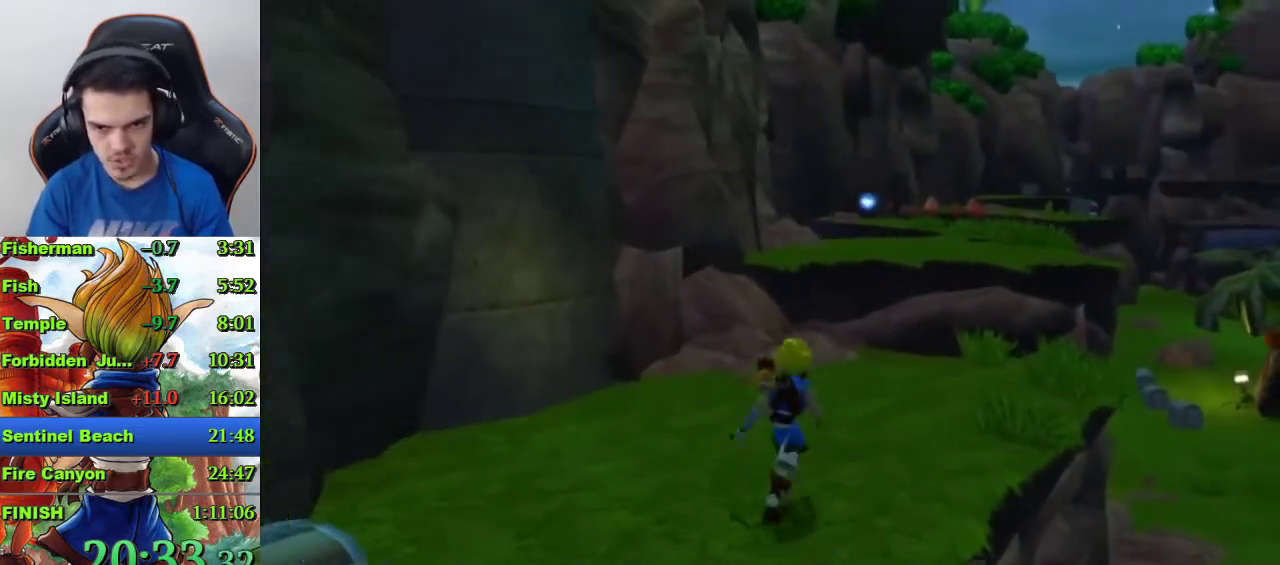
{"buttons": ["CROSS"], "left_stick": "up", "right_stick": "center", "events": [[167, "R1", "down"], [267, "R1", "up"], [467, "CROSS", "down"]]}
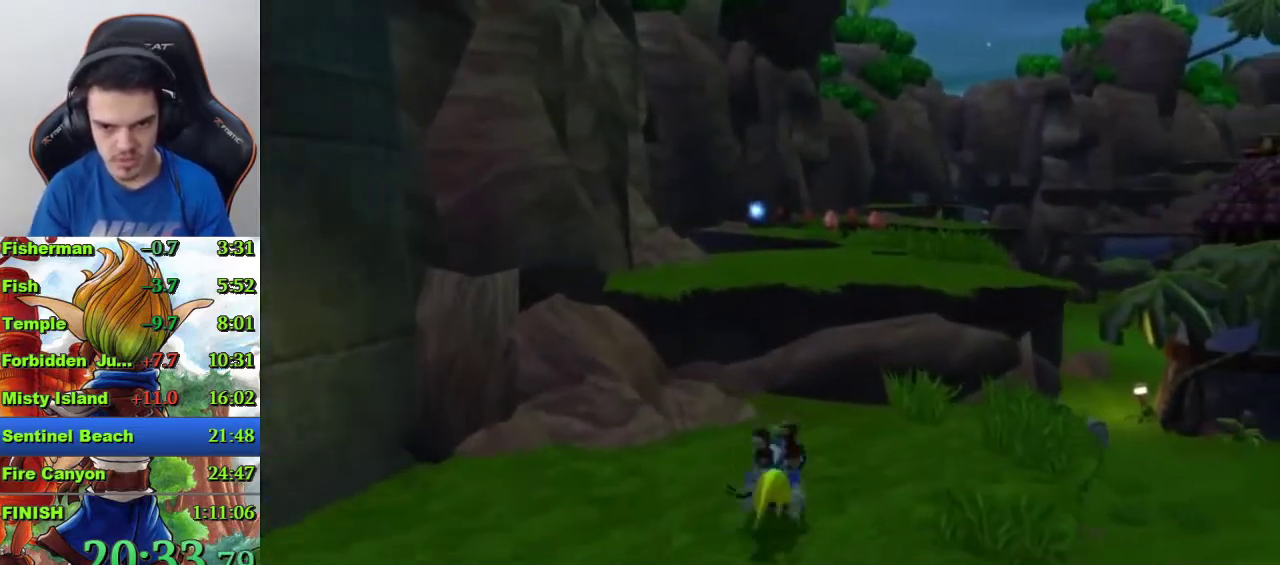
{"buttons": [], "left_stick": "up", "right_stick": "center", "events": [[367, "CROSS", "up"]]}
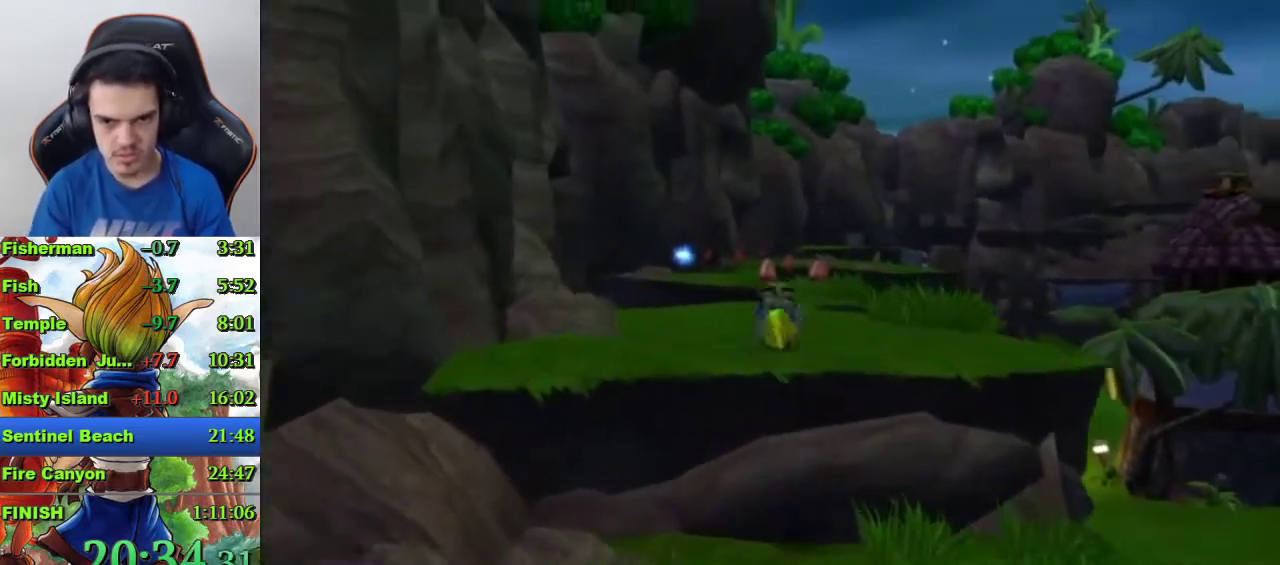
{"buttons": [], "left_stick": "up", "right_stick": "center", "events": [[200, "SQUARE", "down"], [500, "SQUARE", "up"]]}
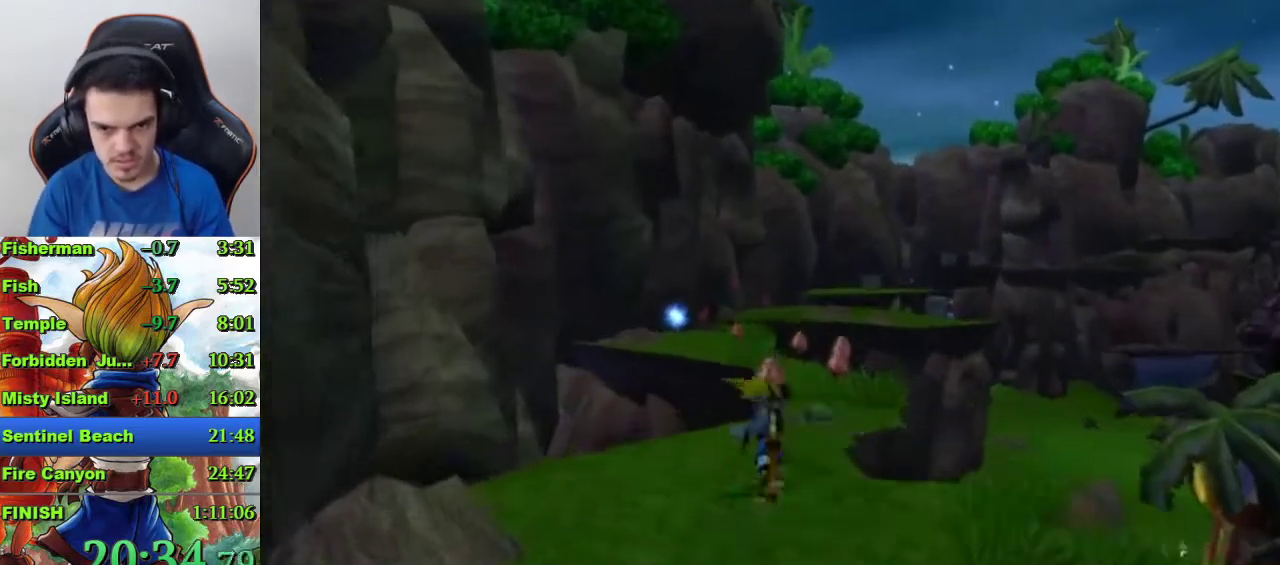
{"buttons": ["SQUARE"], "left_stick": "up", "right_stick": "center", "events": [[400, "SQUARE", "down"]]}
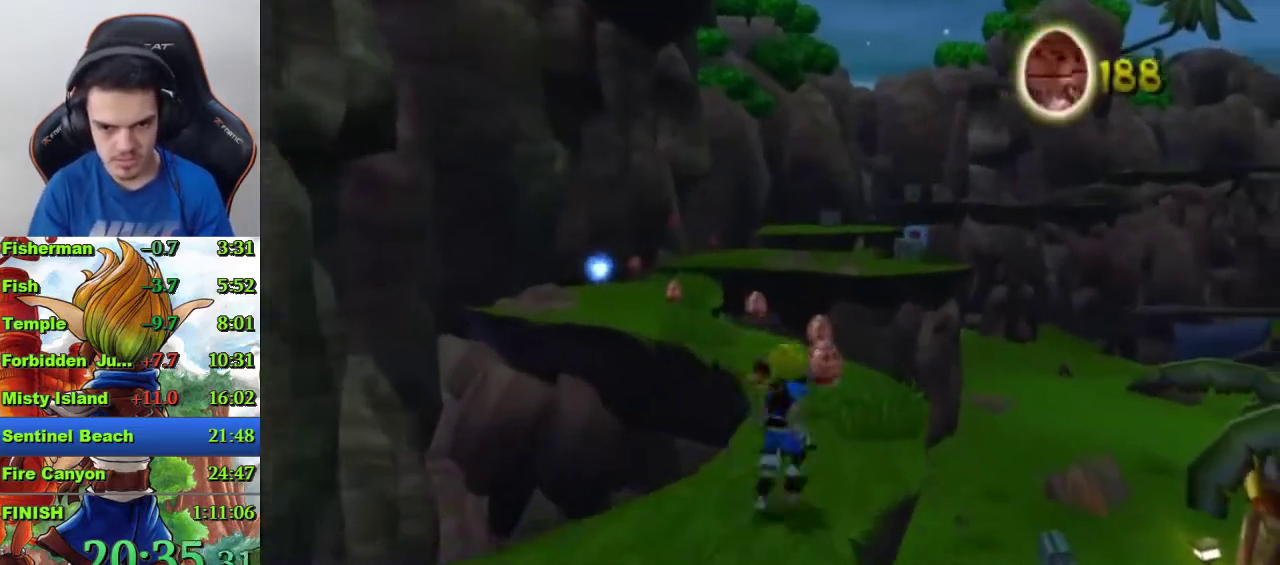
{"buttons": [], "left_stick": "up-left", "right_stick": "center", "events": [[33, "SQUARE", "up"], [333, "left_stick", "up-left"]]}
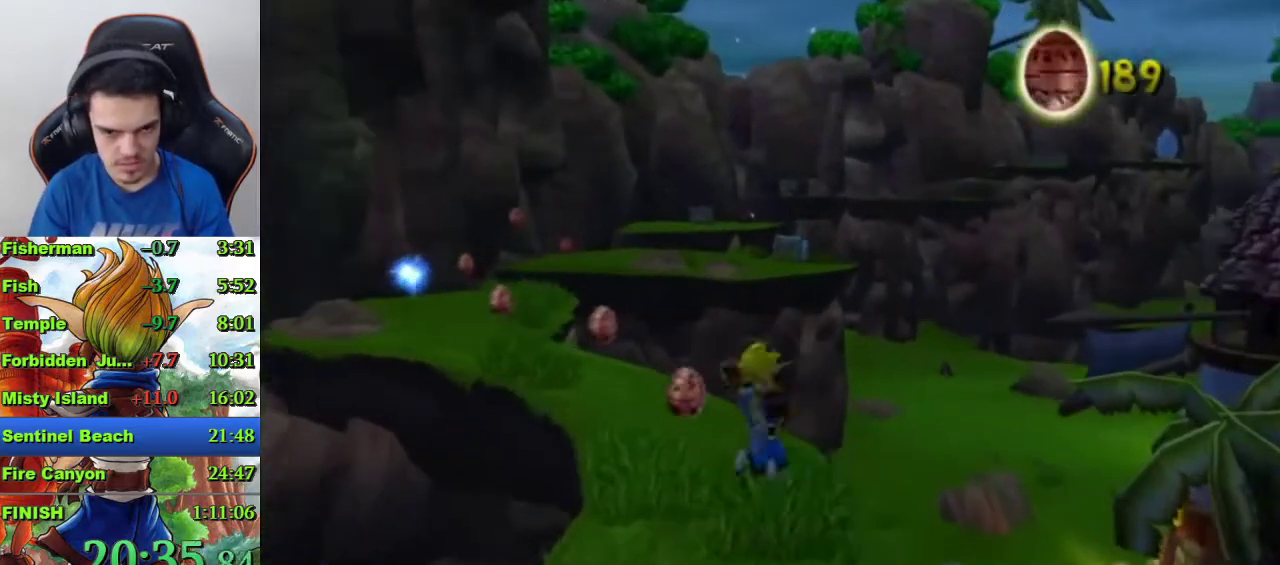
{"buttons": ["CROSS"], "left_stick": "up-left", "right_stick": "center", "events": [[167, "R1", "down"], [267, "R1", "up"], [467, "CROSS", "down"]]}
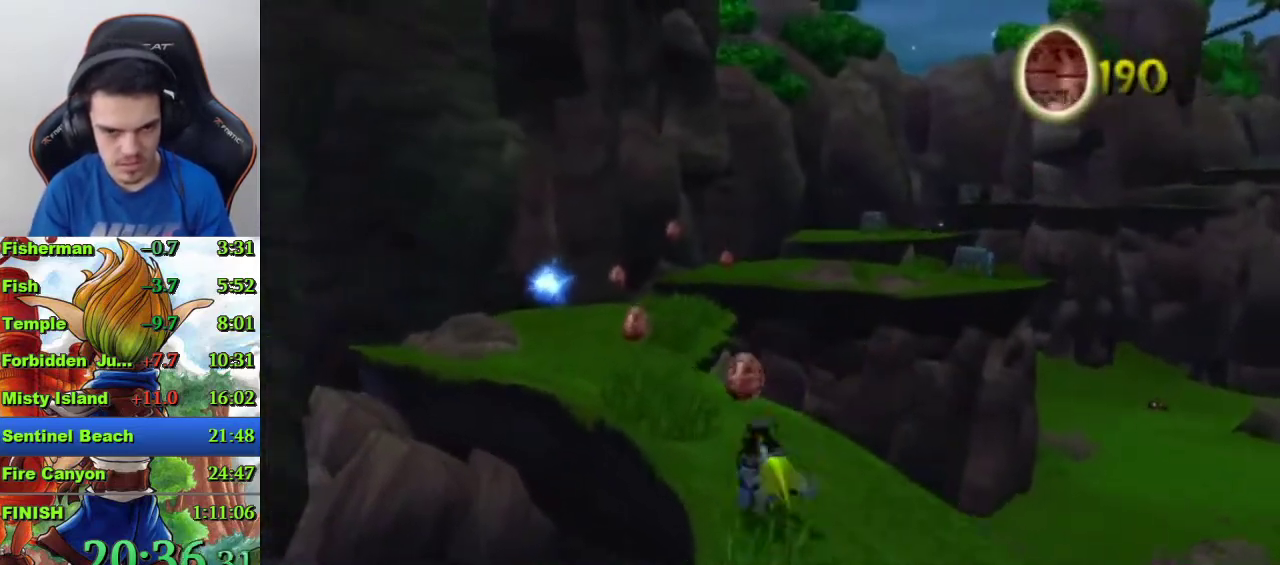
{"buttons": [], "left_stick": "center", "right_stick": "center", "events": [[133, "left_stick", "center"], [300, "CROSS", "up"]]}
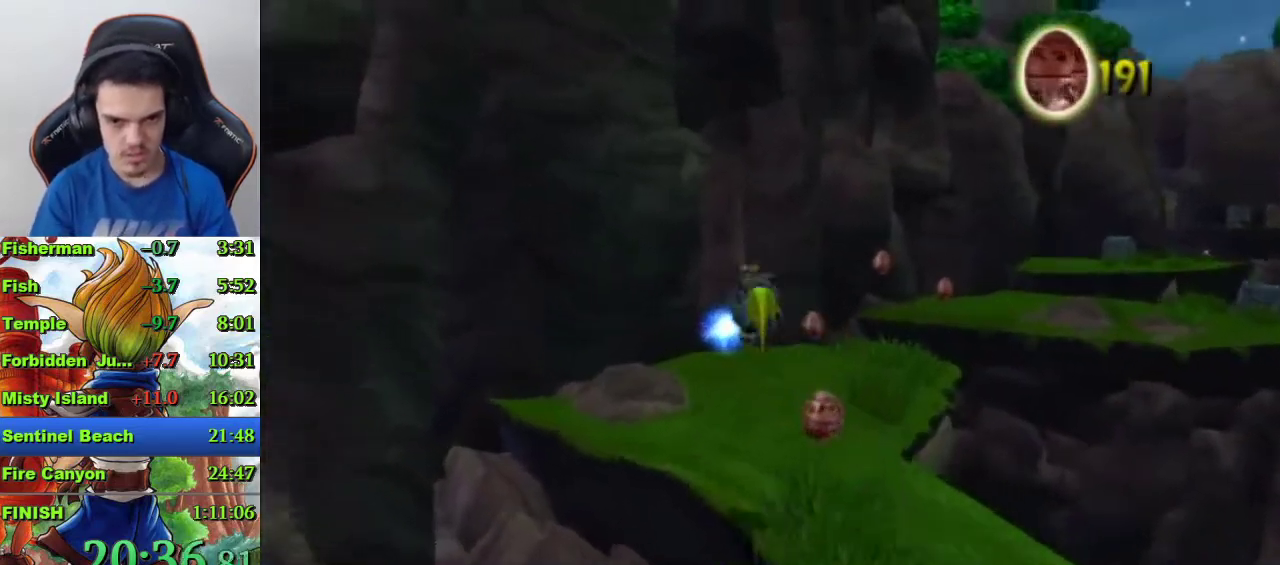
{"buttons": [], "left_stick": "up-right", "right_stick": "center", "events": [[33, "left_stick", "up"], [100, "left_stick", "up-right"]]}
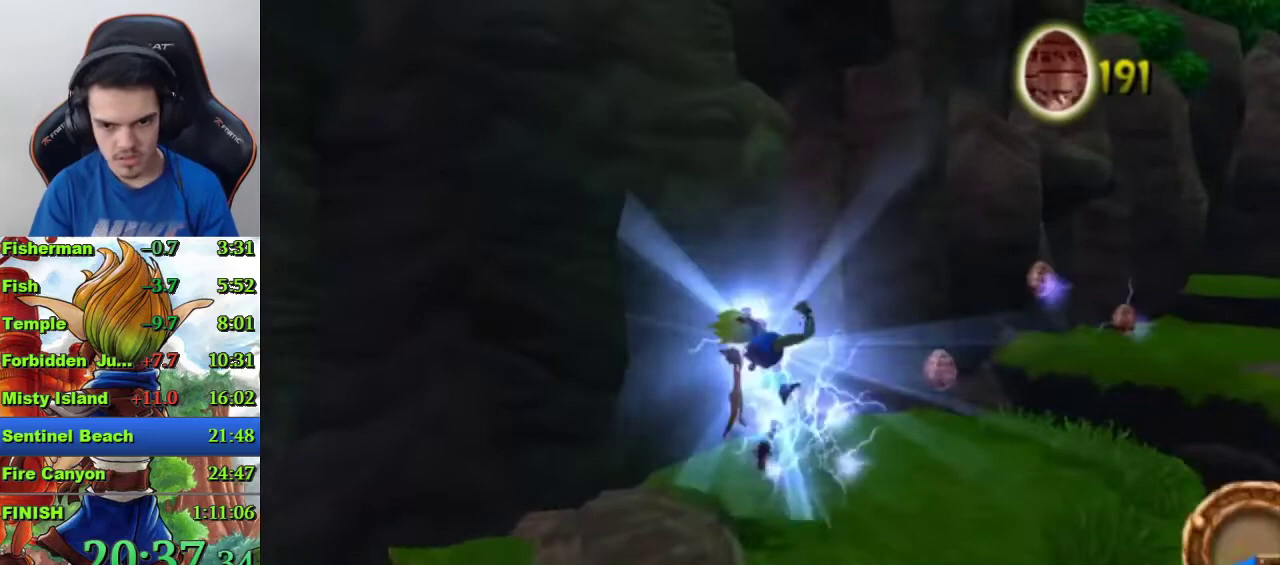
{"buttons": [], "left_stick": "up-right", "right_stick": "center", "events": [[67, "R1", "down"], [167, "R1", "up"]]}
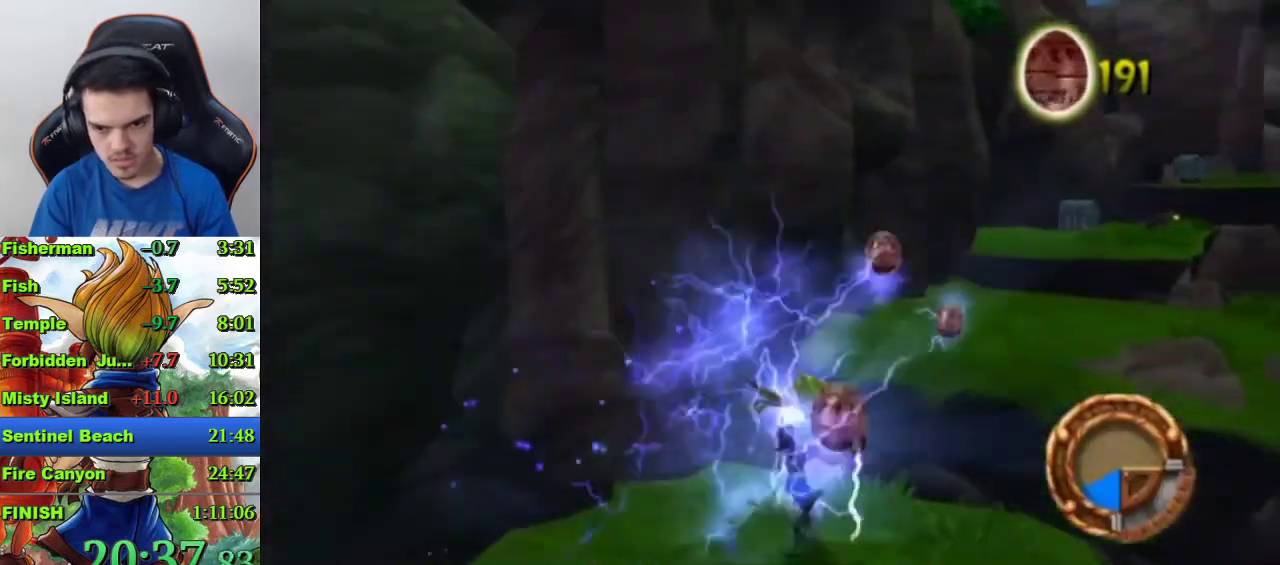
{"buttons": [], "left_stick": "up", "right_stick": "center", "events": [[133, "CROSS", "down"], [200, "left_stick", "up"], [300, "CROSS", "up"]]}
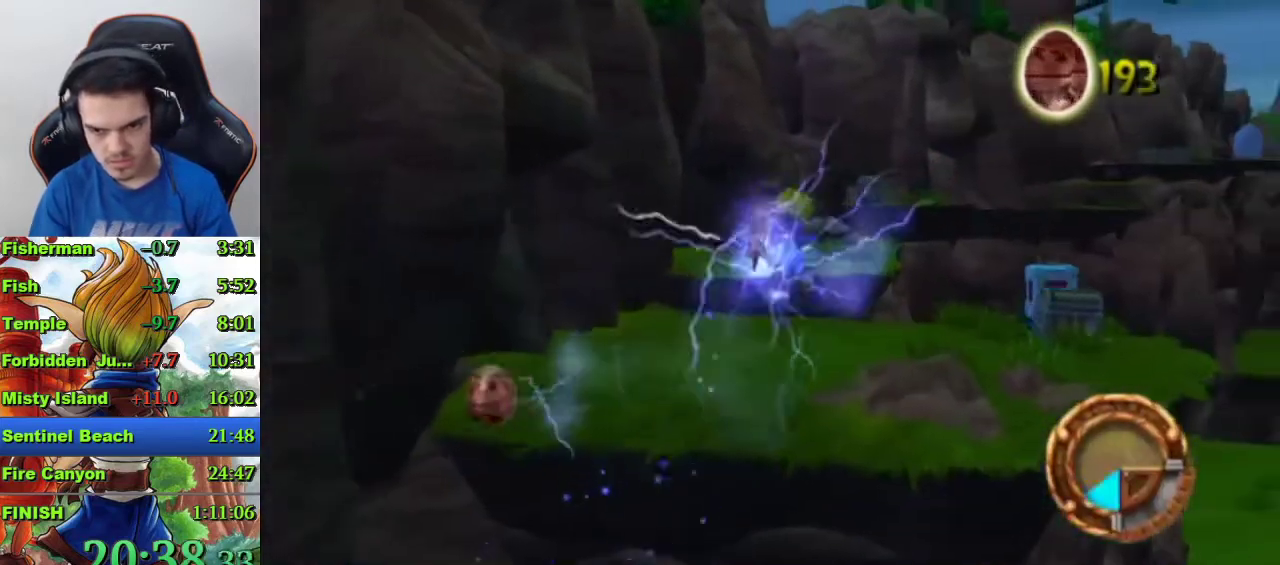
{"buttons": [], "left_stick": "up", "right_stick": "center", "events": []}
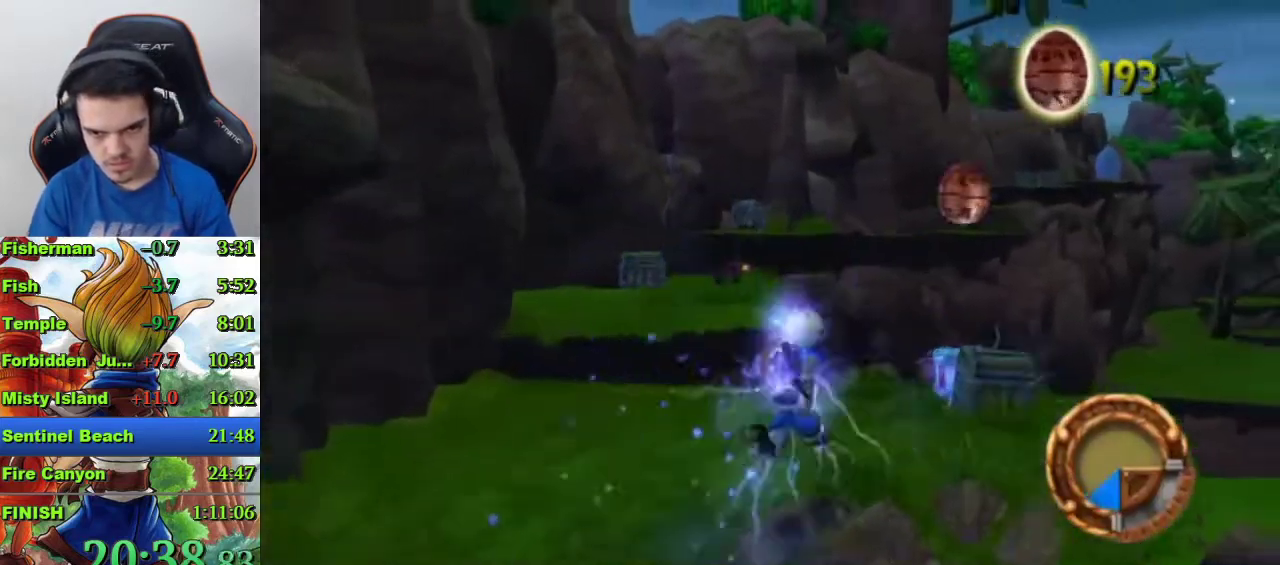
{"buttons": [], "left_stick": "up-left", "right_stick": "center", "events": [[467, "left_stick", "up-left"]]}
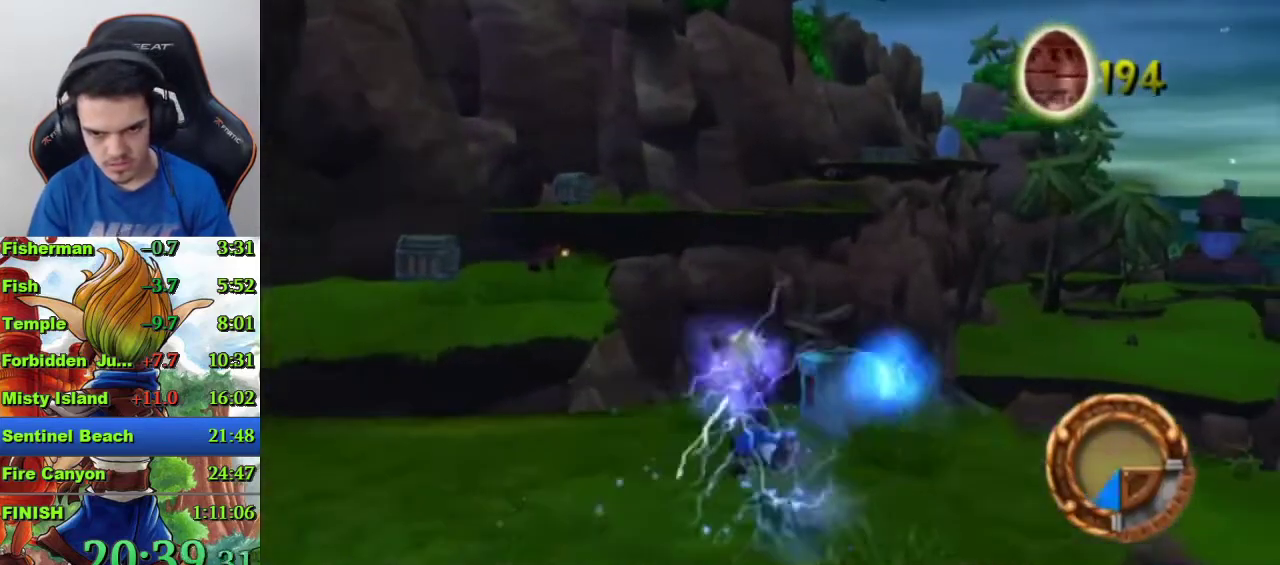
{"buttons": [], "left_stick": "up", "right_stick": "center", "events": [[200, "CROSS", "down"], [467, "left_stick", "up"], [500, "CROSS", "up"]]}
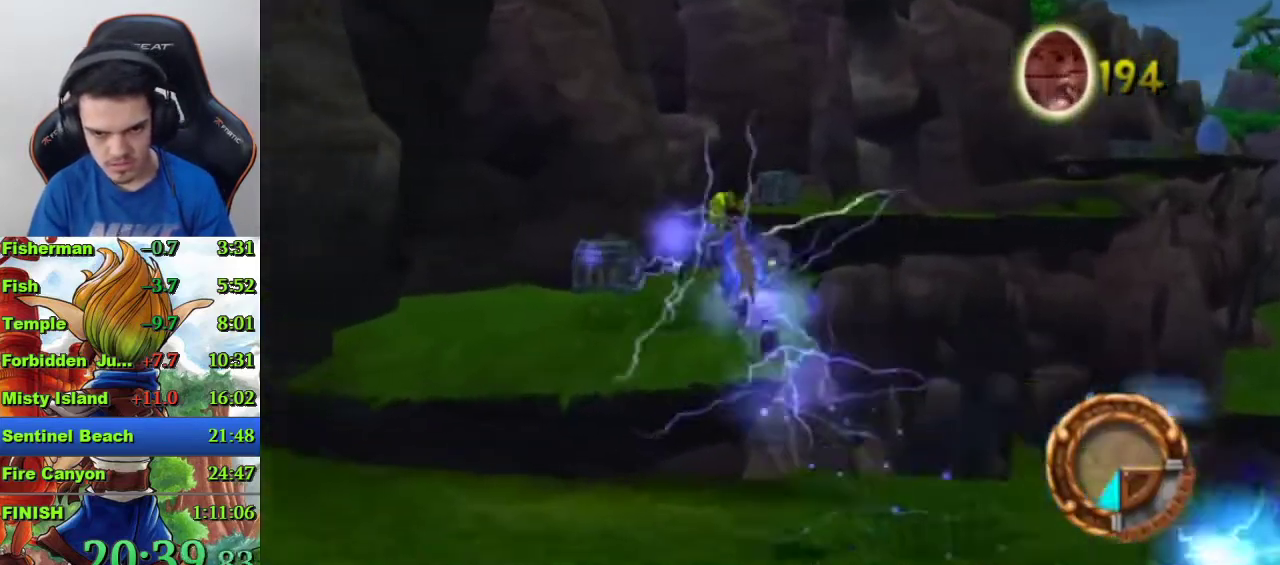
{"buttons": [], "left_stick": "up", "right_stick": "center", "events": []}
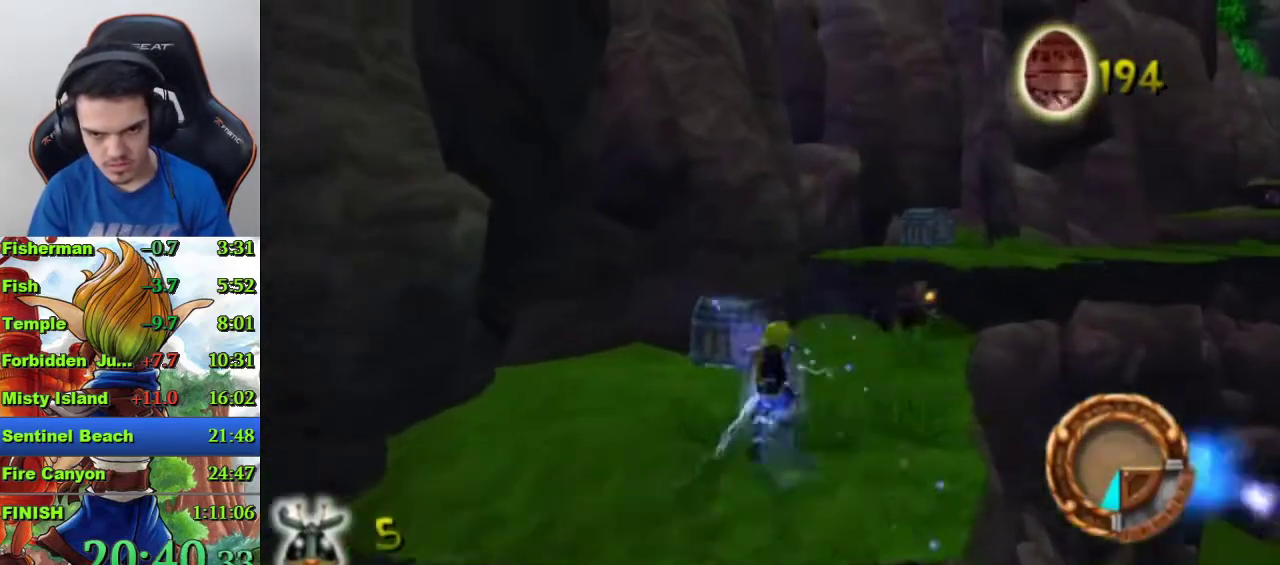
{"buttons": ["SQUARE"], "left_stick": "up", "right_stick": "center", "events": [[367, "SQUARE", "down"]]}
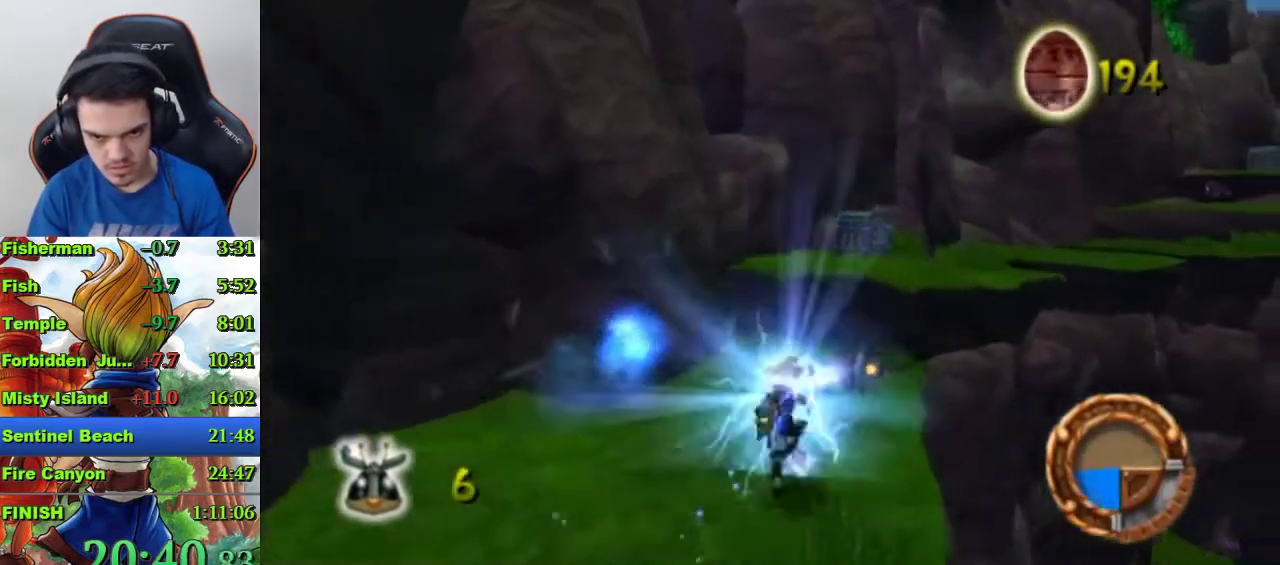
{"buttons": ["CROSS"], "left_stick": "up", "right_stick": "center", "events": [[200, "SQUARE", "up"], [300, "CROSS", "down"]]}
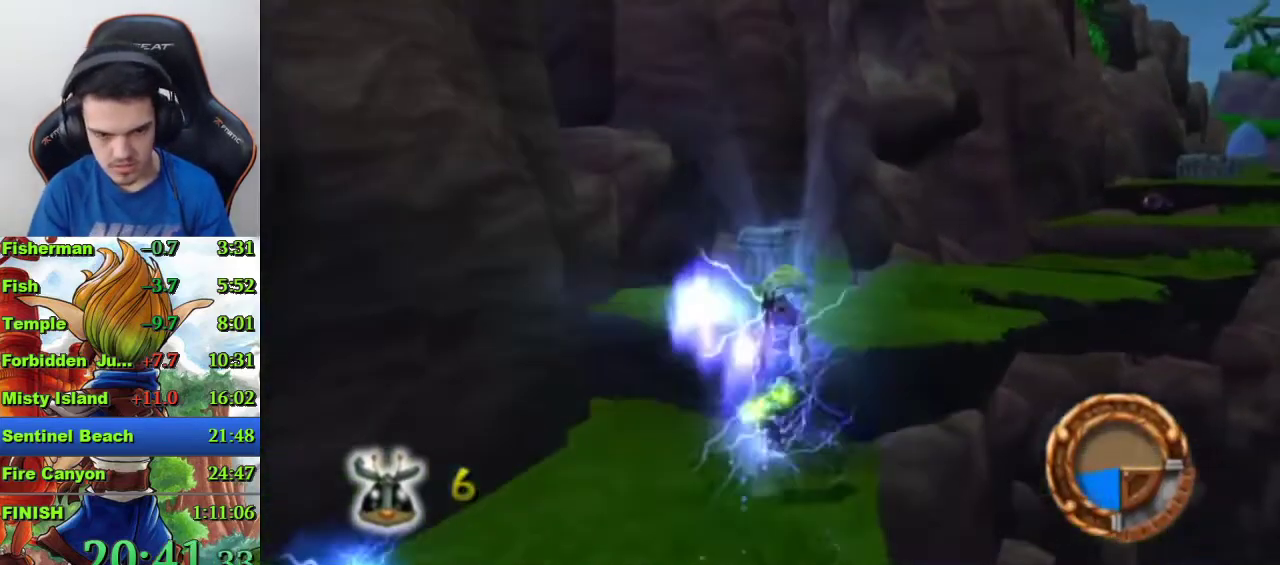
{"buttons": [], "left_stick": "up", "right_stick": "center", "events": [[33, "CROSS", "up"]]}
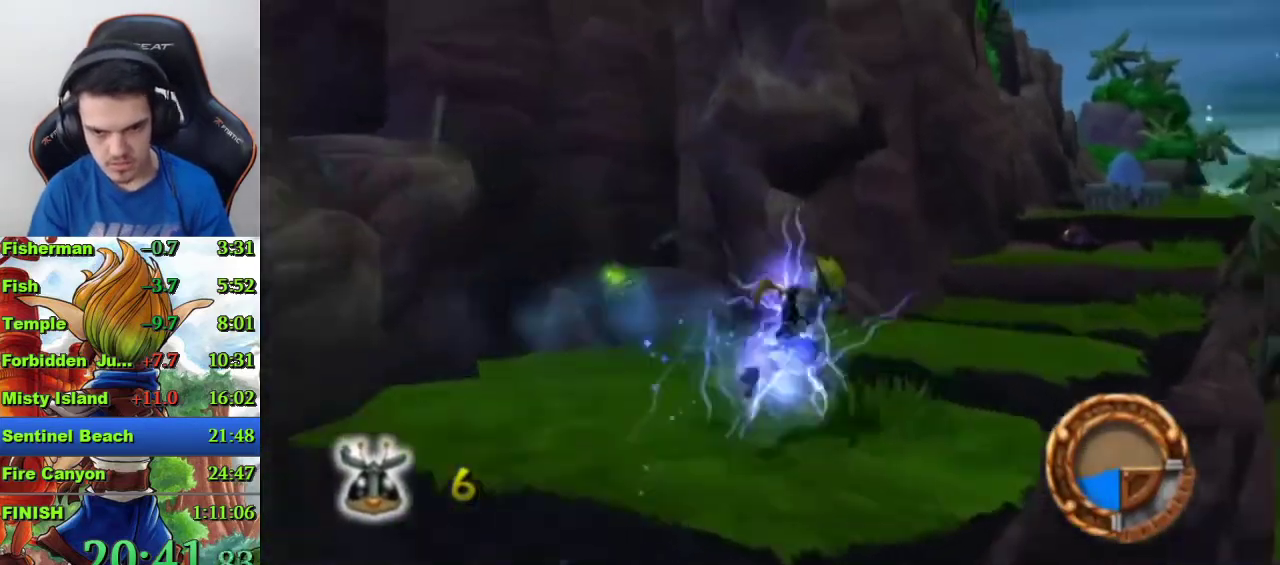
{"buttons": [], "left_stick": "up", "right_stick": "center", "events": [[167, "CROSS", "down"], [300, "CROSS", "up"]]}
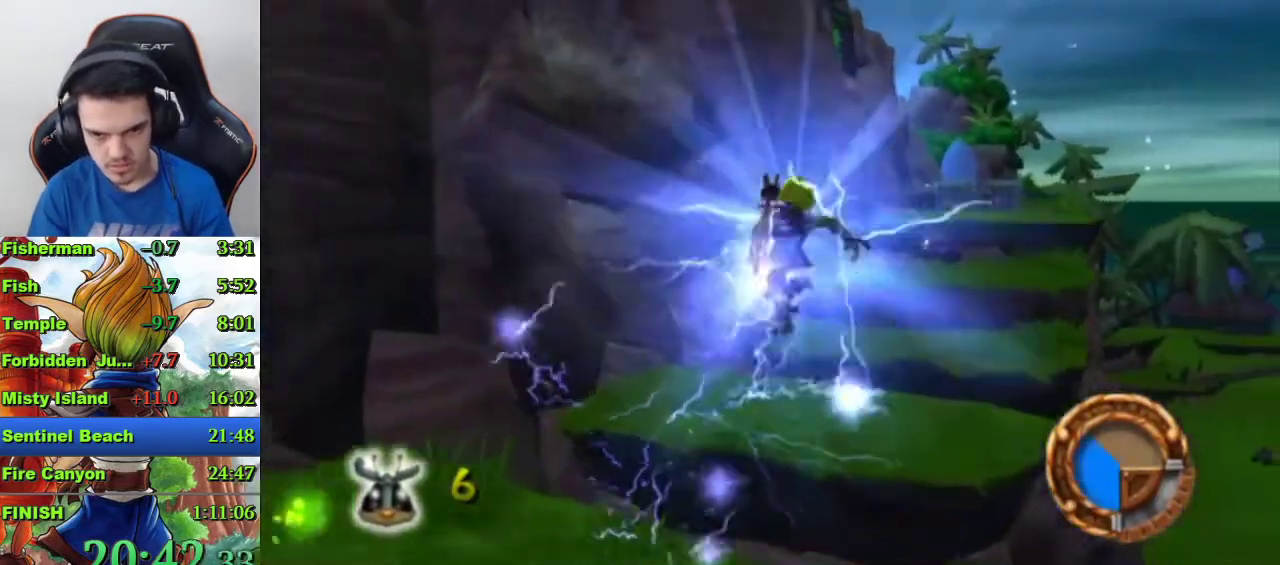
{"buttons": [], "left_stick": "up", "right_stick": "center", "events": []}